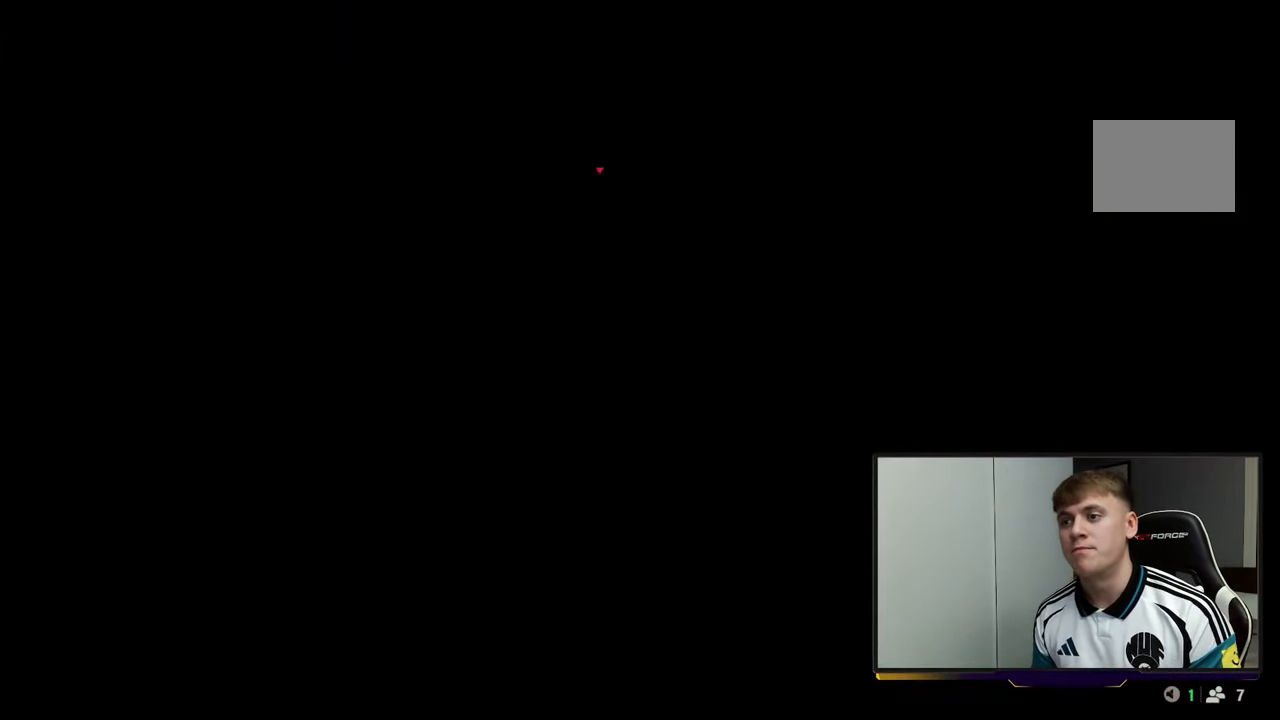
Gameplay with a controller (Xbox layout); each line is a JSON object with the inputs held at the frame after it. "events" lists button and stick changes between this image and that frame as [ms after this image, input, new state], when the widget could be followed in between. Not read: L3 R3.
{"buttons": [], "left_stick": "right", "right_stick": "center"}
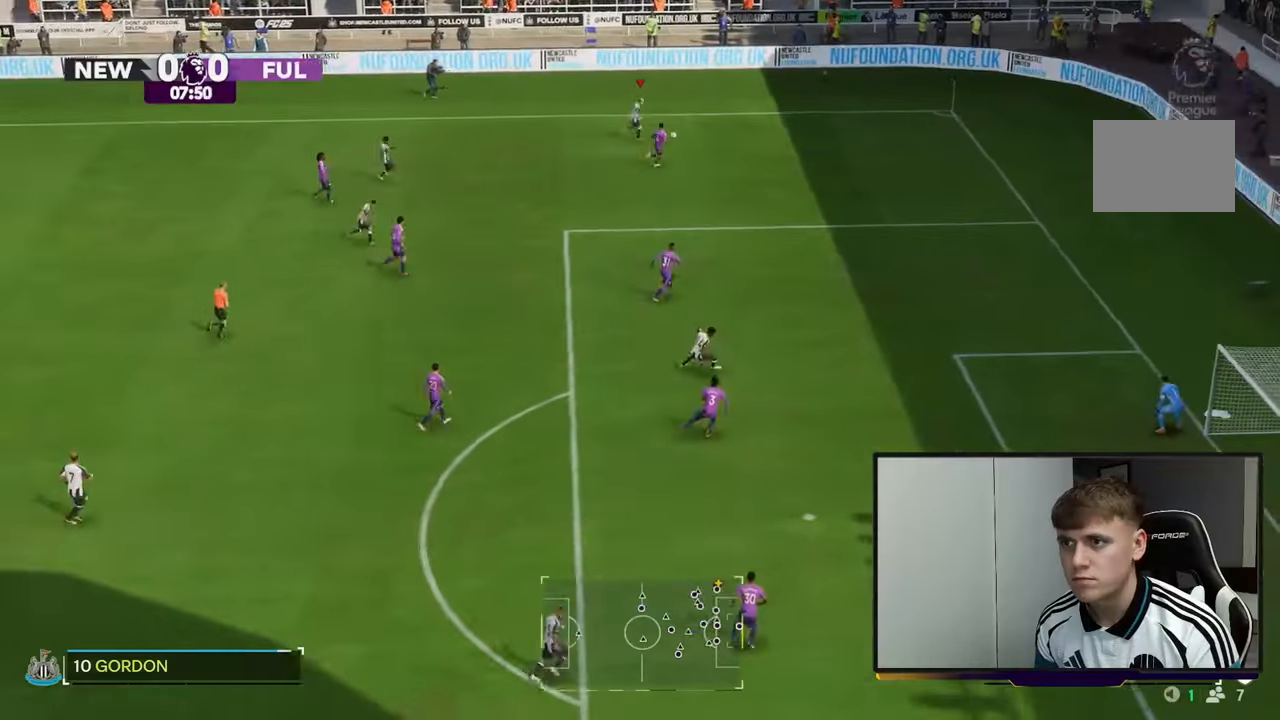
{"buttons": [], "left_stick": "down-left", "right_stick": "center", "events": [[117, "left_stick", "down"], [250, "left_stick", "down-left"], [433, "R2", "down"], [500, "R2", "up"]]}
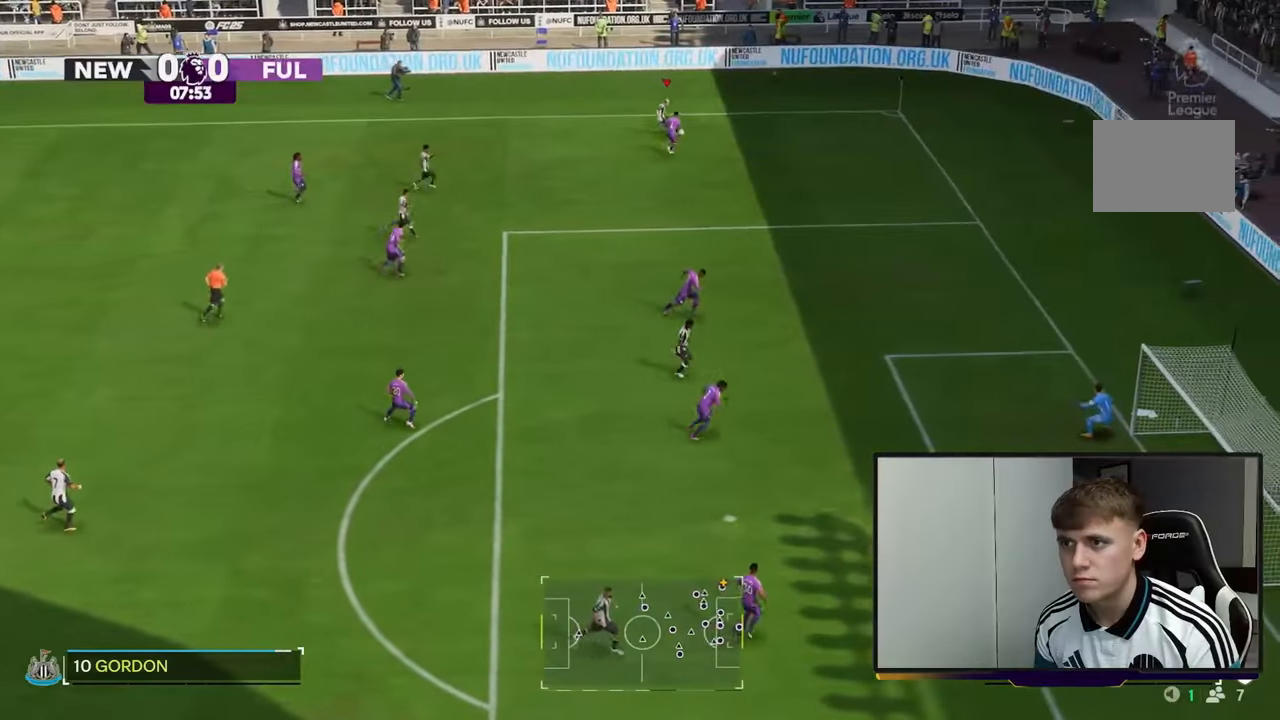
{"buttons": [], "left_stick": "down-left", "right_stick": "center"}
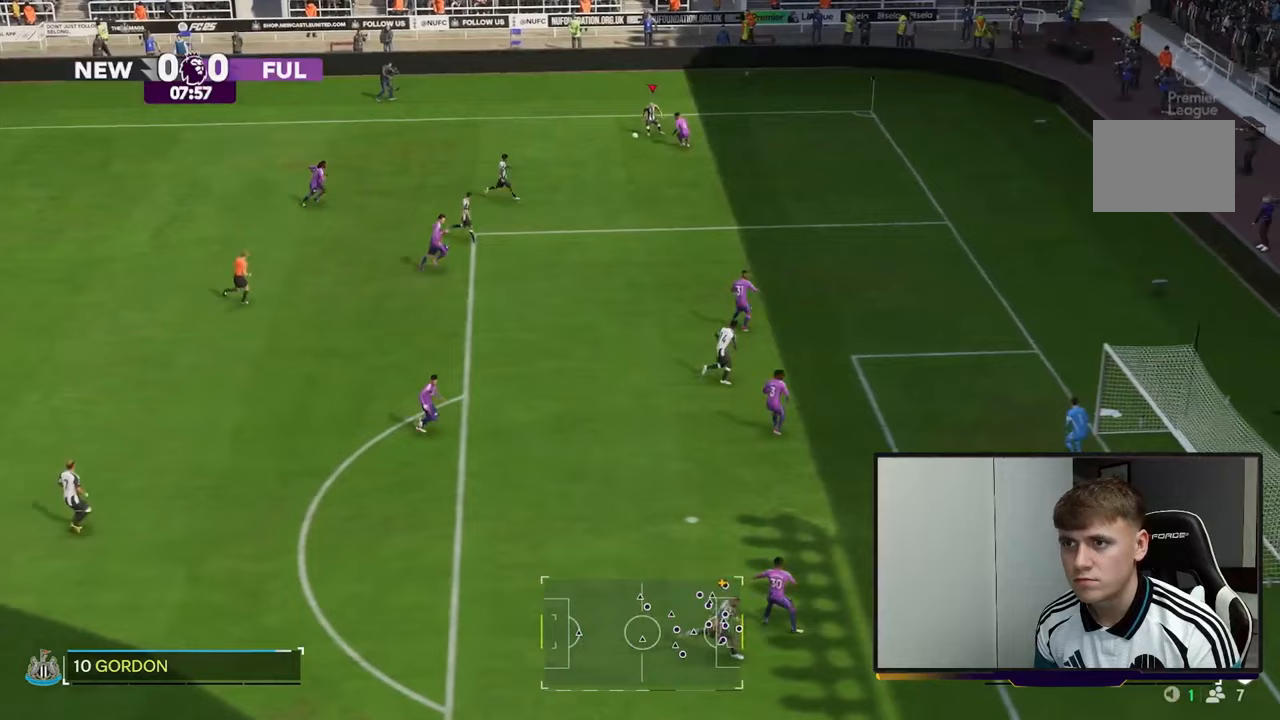
{"buttons": ["R2"], "left_stick": "down", "right_stick": "center", "events": [[100, "left_stick", "down"], [133, "Y", "down"], [267, "Y", "up"], [500, "R2", "down"]]}
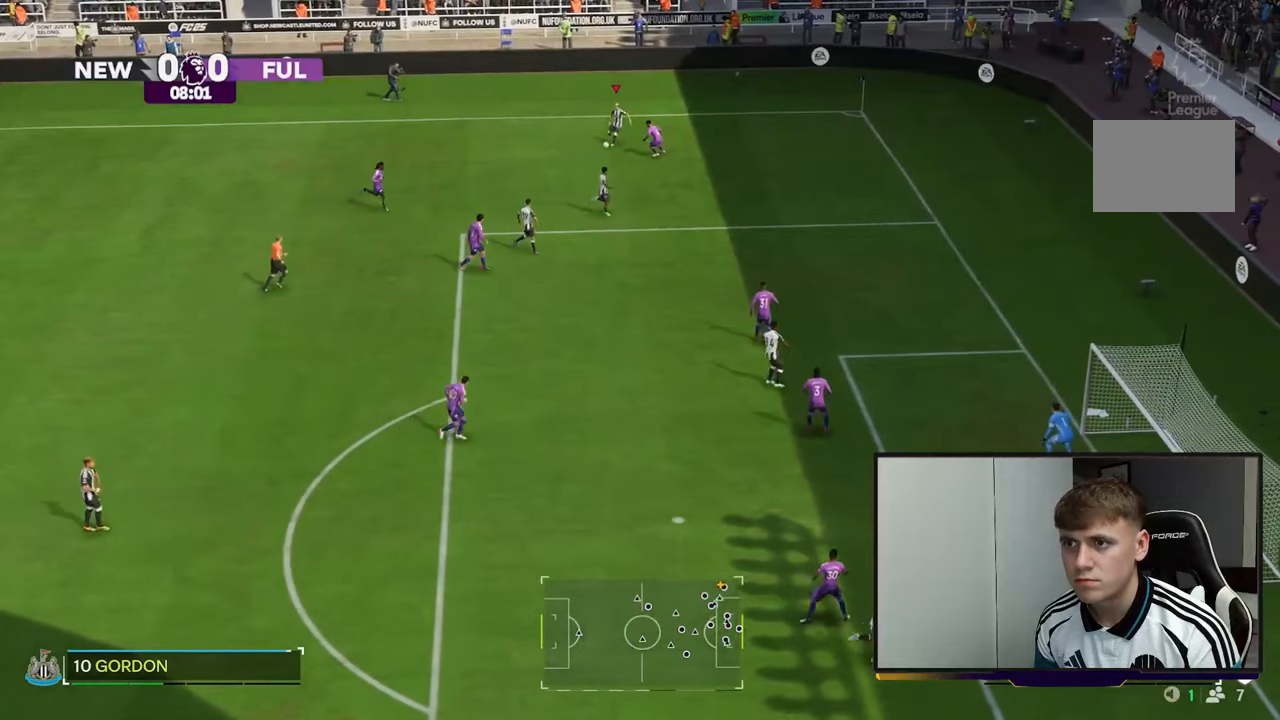
{"buttons": ["R2"], "left_stick": "down-right", "right_stick": "center", "events": [[467, "left_stick", "down-right"]]}
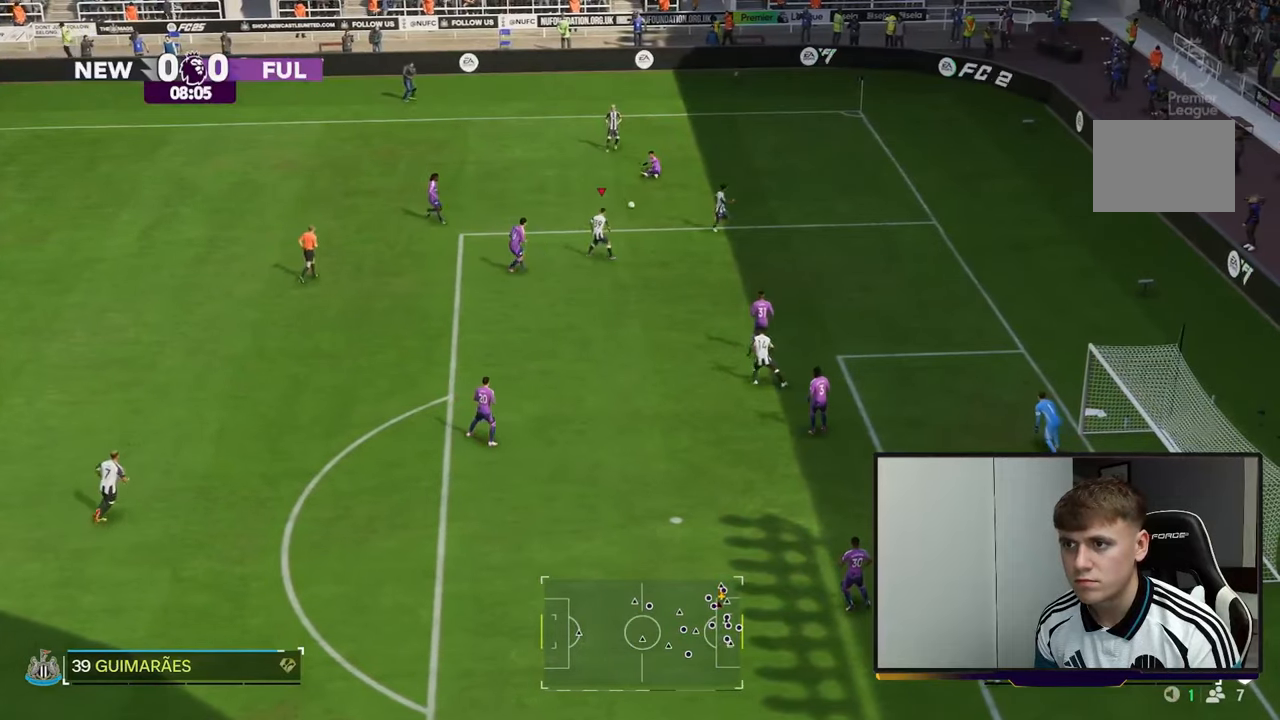
{"buttons": ["R2"], "left_stick": "down-right", "right_stick": "center", "events": [[67, "left_stick", "right"], [367, "left_stick", "down-right"]]}
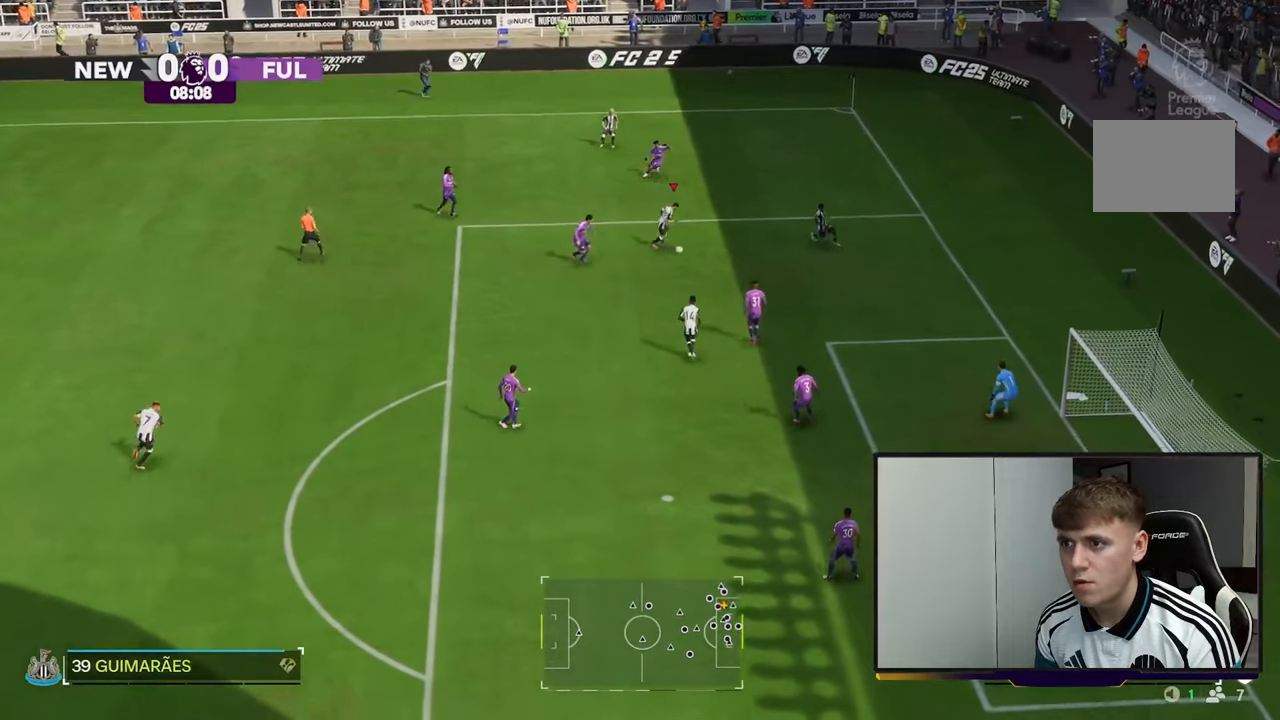
{"buttons": ["R2"], "left_stick": "down-right", "right_stick": "center", "events": []}
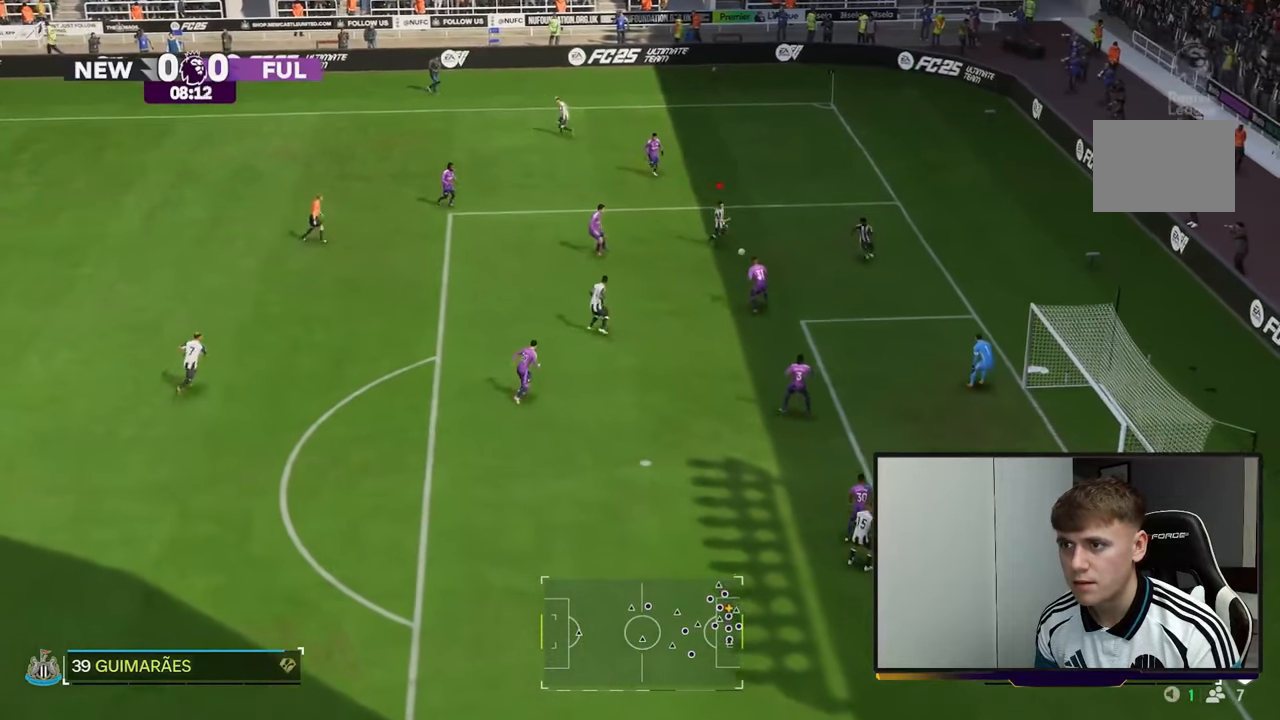
{"buttons": [], "left_stick": "down-left", "right_stick": "center", "events": [[33, "A", "down"], [33, "left_stick", "down"], [67, "R2", "up"], [167, "A", "up"], [183, "left_stick", "down-left"]]}
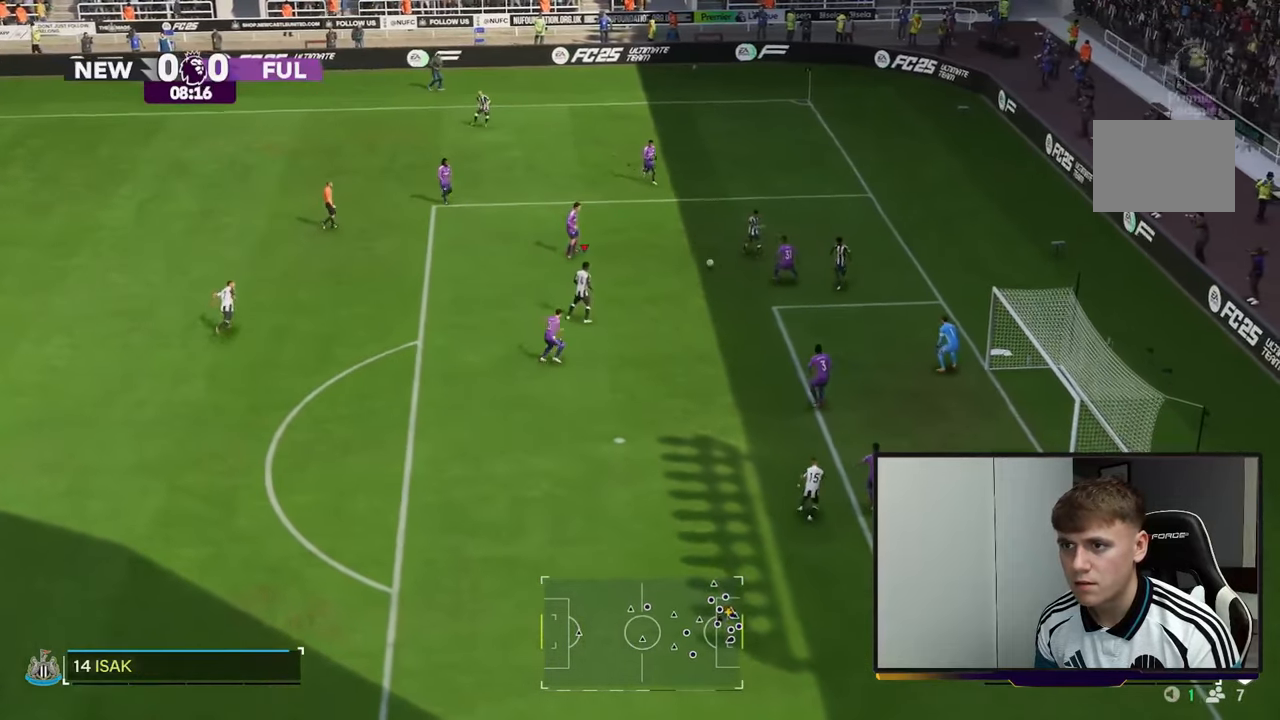
{"buttons": ["B"], "left_stick": "down-right", "right_stick": "center", "events": [[267, "left_stick", "down-right"], [450, "B", "down"]]}
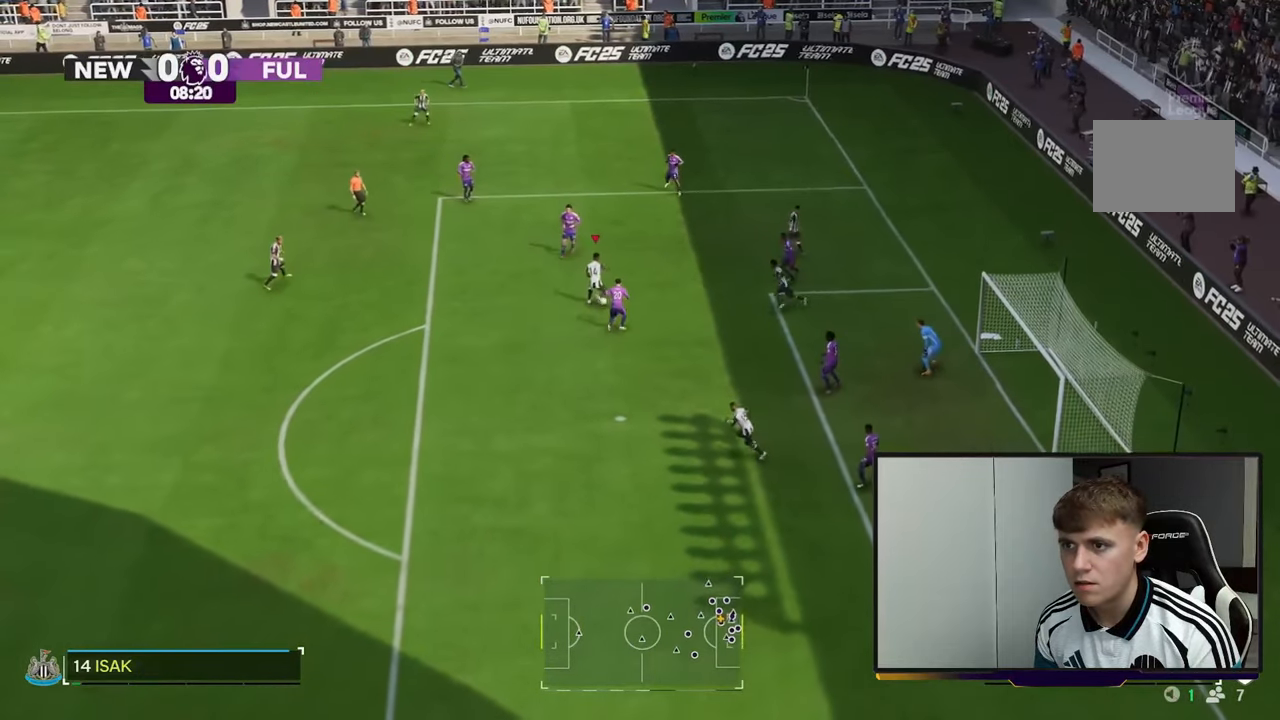
{"buttons": [], "left_stick": "down", "right_stick": "center", "events": [[67, "left_stick", "down"], [217, "B", "up"]]}
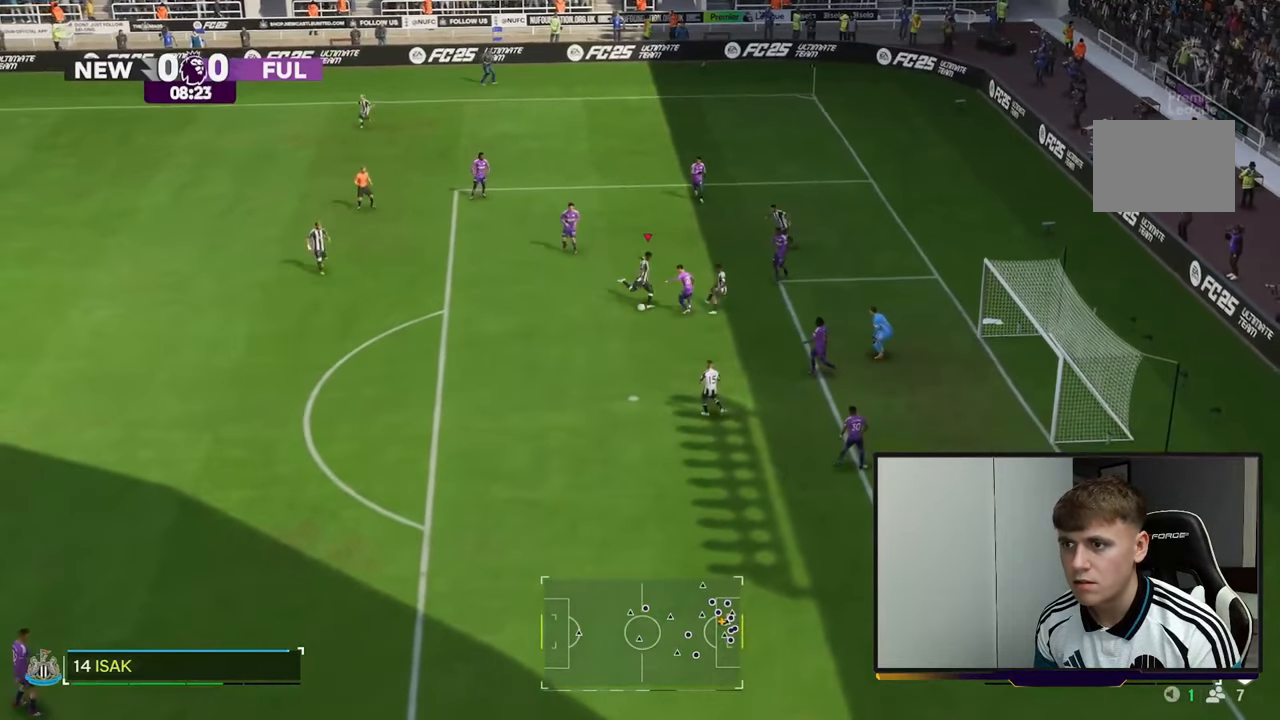
{"buttons": [], "left_stick": "down", "right_stick": "center", "events": []}
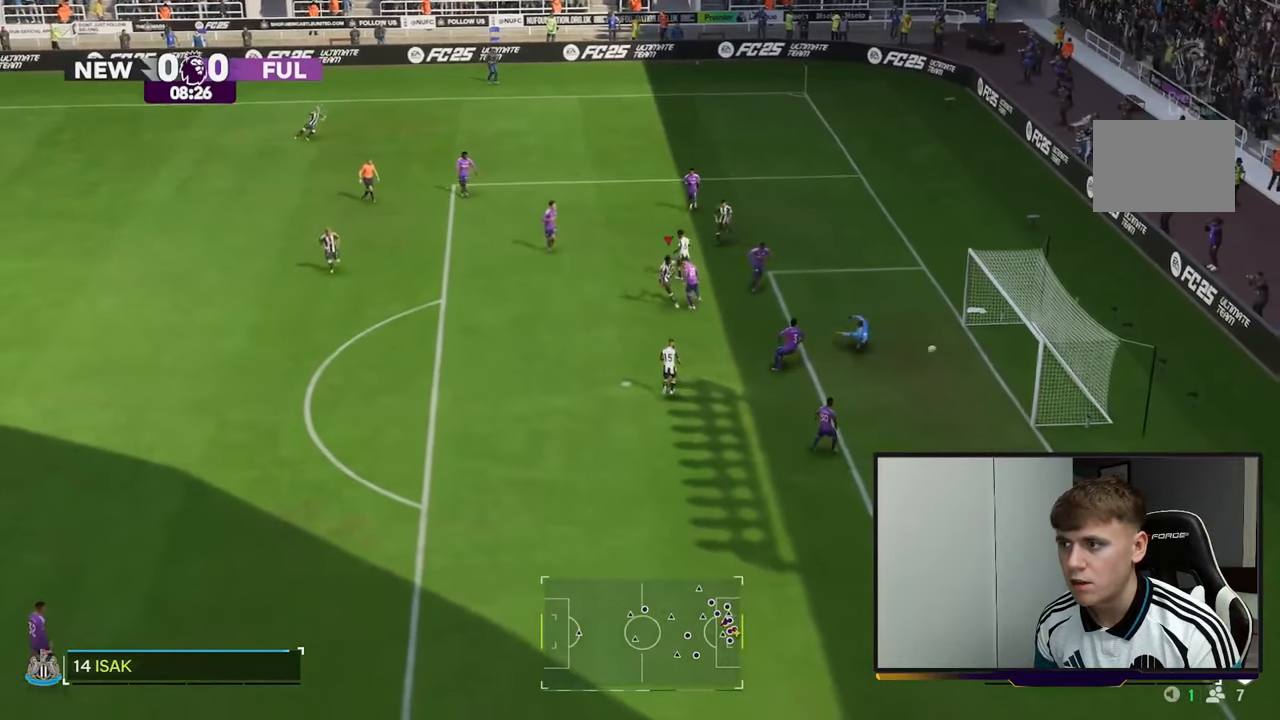
{"buttons": [], "left_stick": "up-right", "right_stick": "center", "events": [[117, "left_stick", "down-right"], [233, "left_stick", "right"], [367, "left_stick", "up-right"]]}
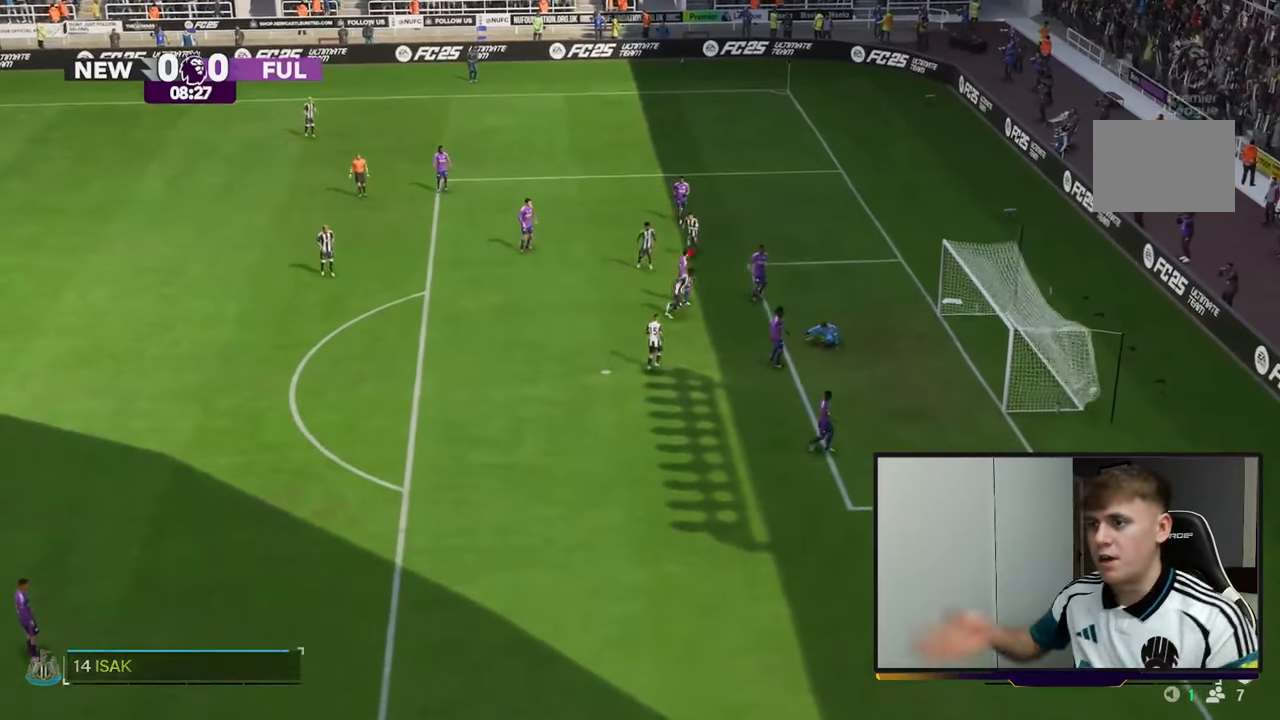
{"buttons": [], "left_stick": "up-right", "right_stick": "center", "events": []}
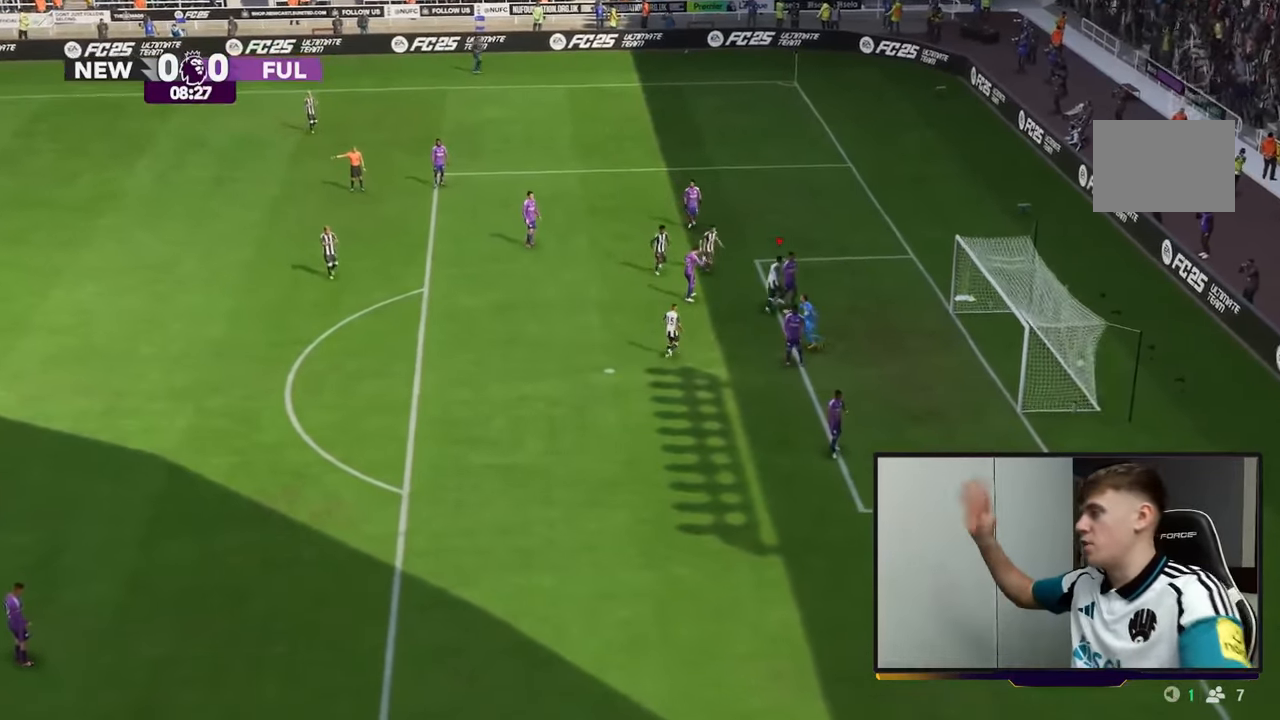
{"buttons": [], "left_stick": "up", "right_stick": "center", "events": [[500, "left_stick", "up"]]}
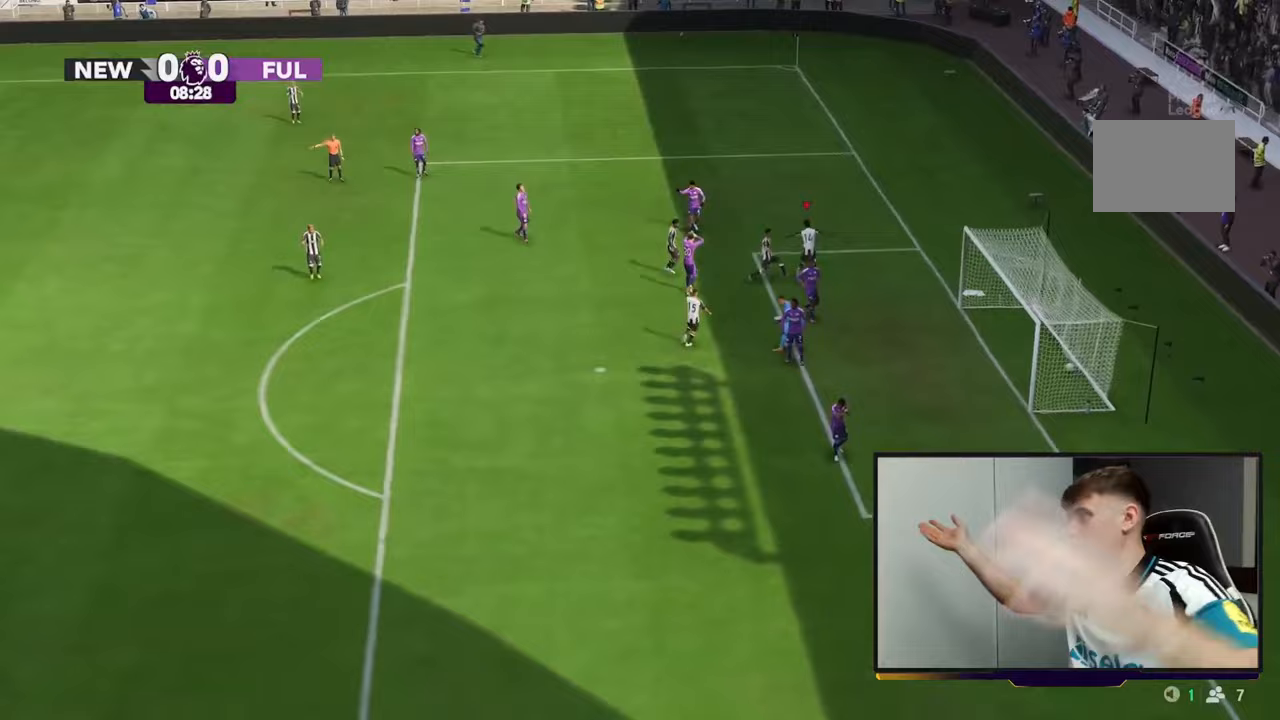
{"buttons": [], "left_stick": "center", "right_stick": "center", "events": [[100, "left_stick", "center"]]}
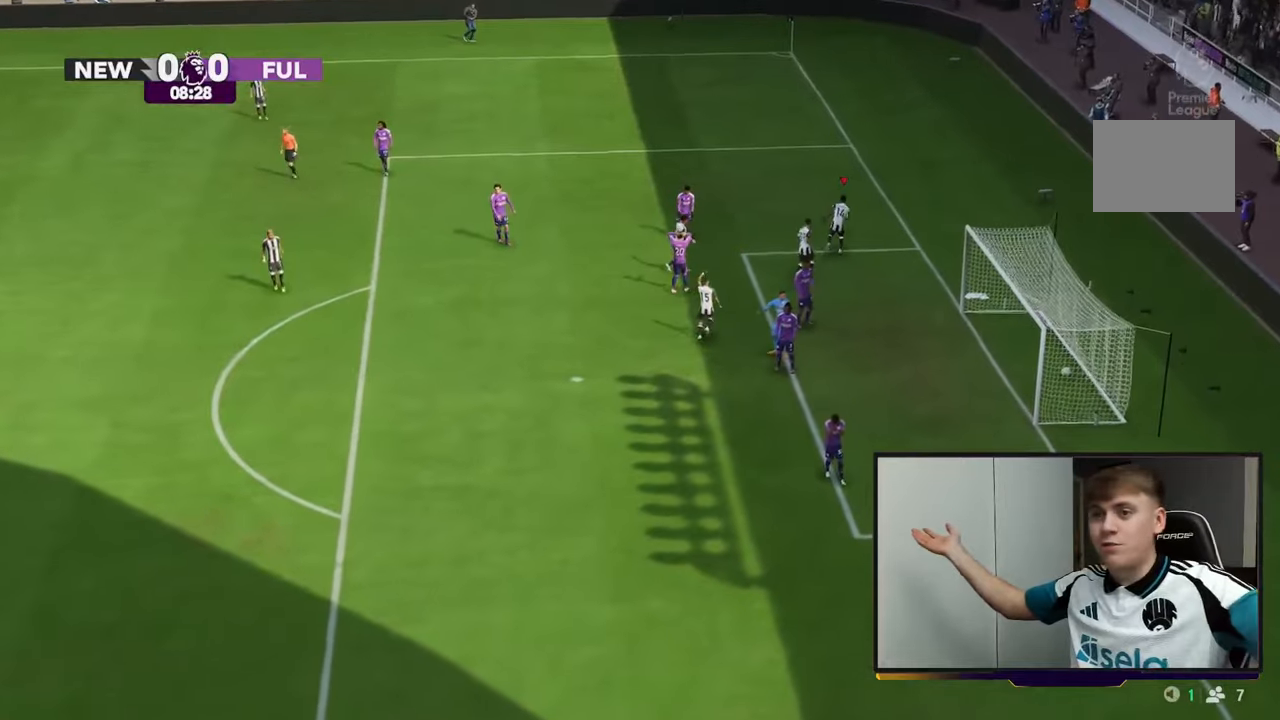
{"buttons": [], "left_stick": "center", "right_stick": "center", "events": []}
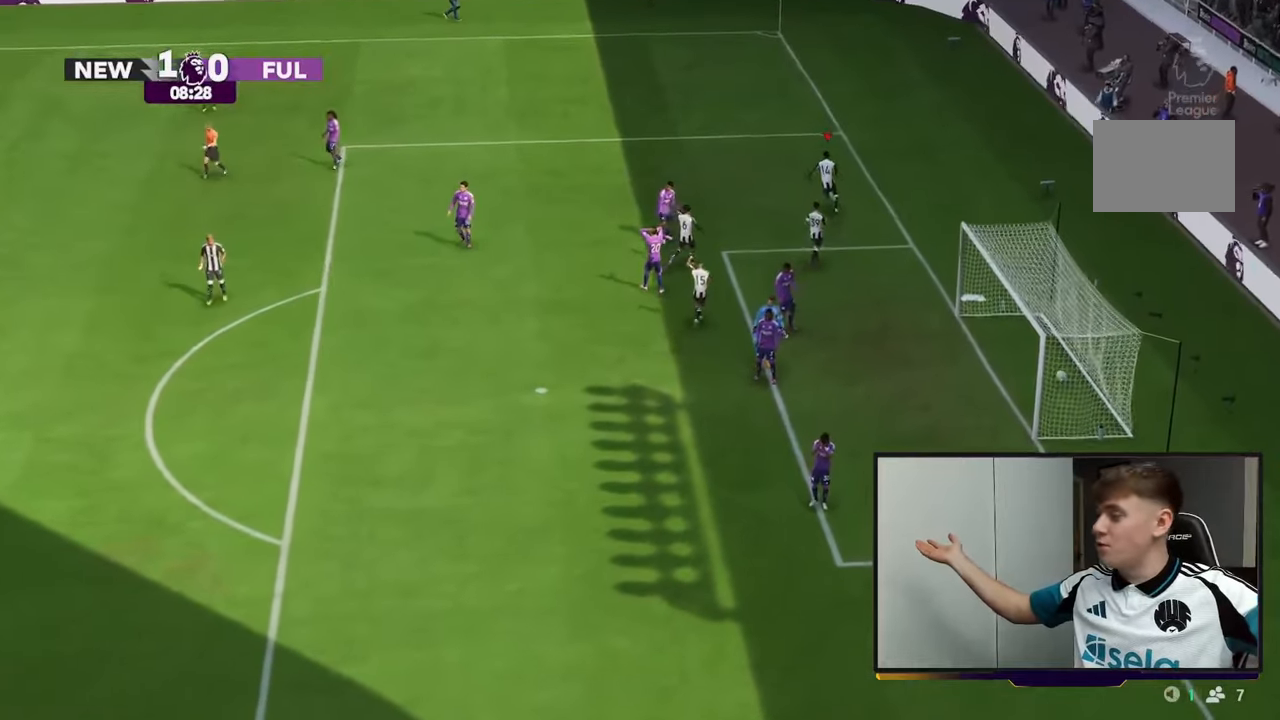
{"buttons": [], "left_stick": "center", "right_stick": "center", "events": []}
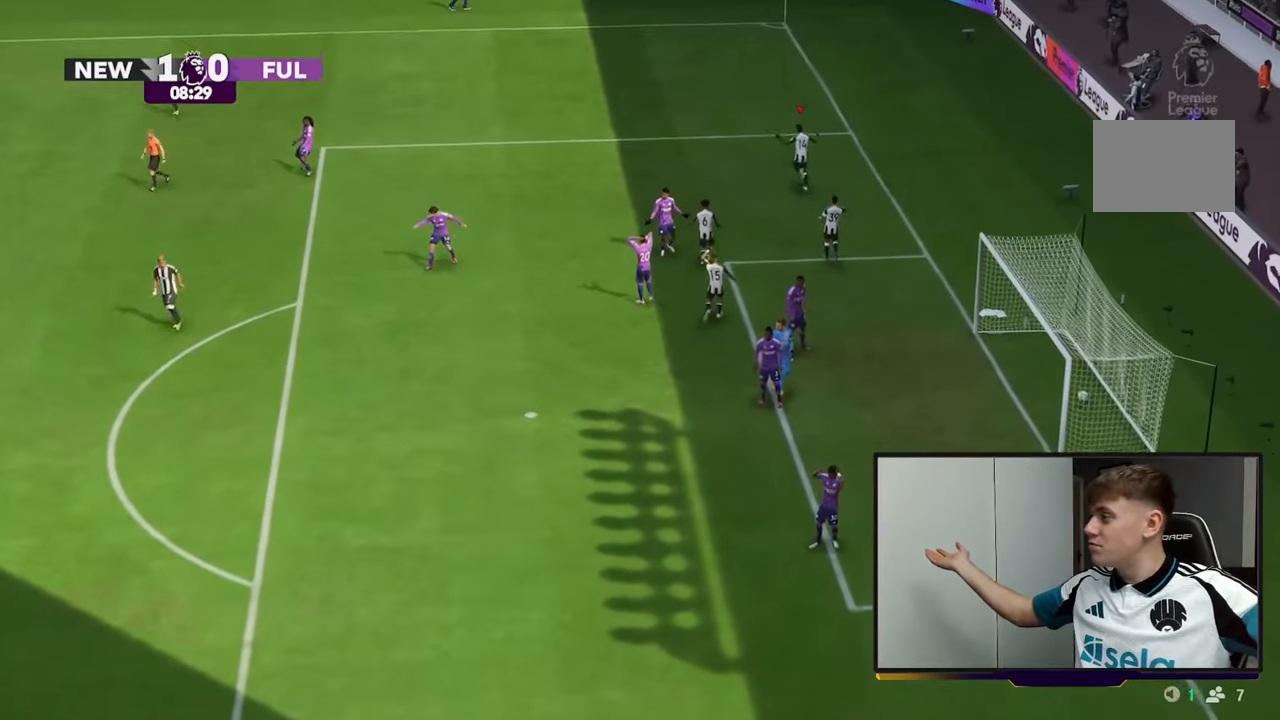
{"buttons": [], "left_stick": "center", "right_stick": "center", "events": []}
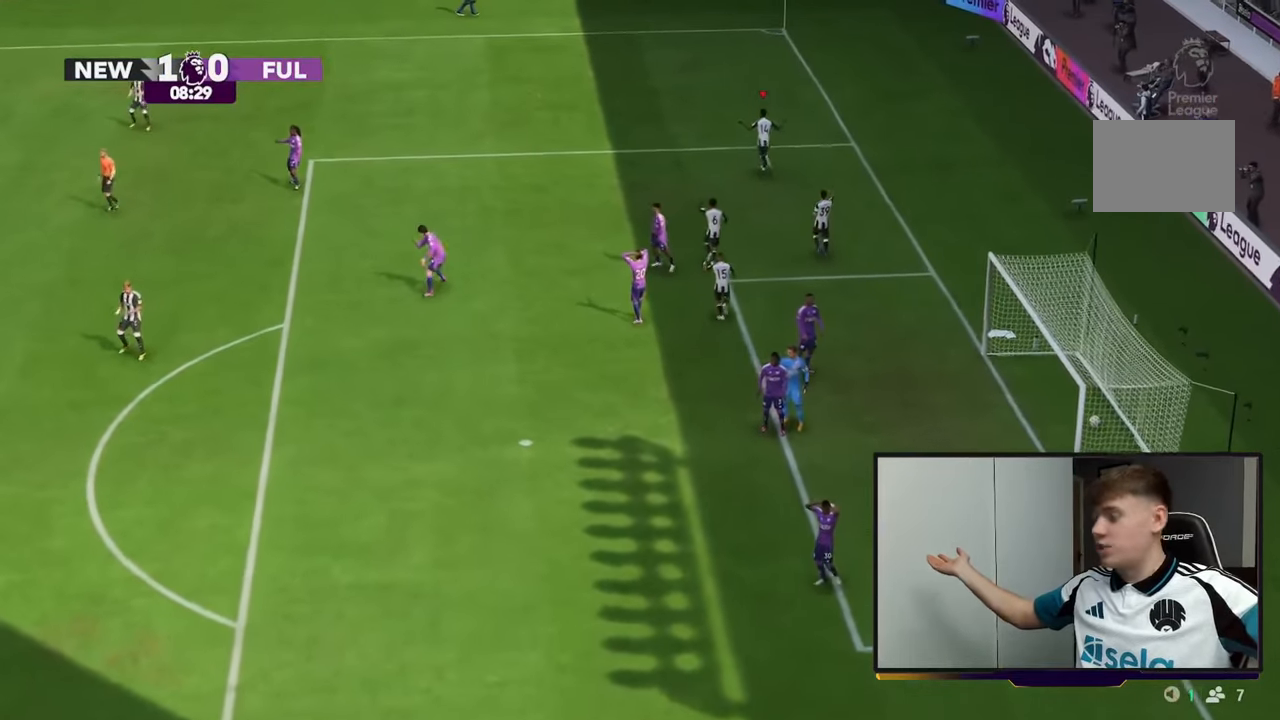
{"buttons": [], "left_stick": "center", "right_stick": "center", "events": []}
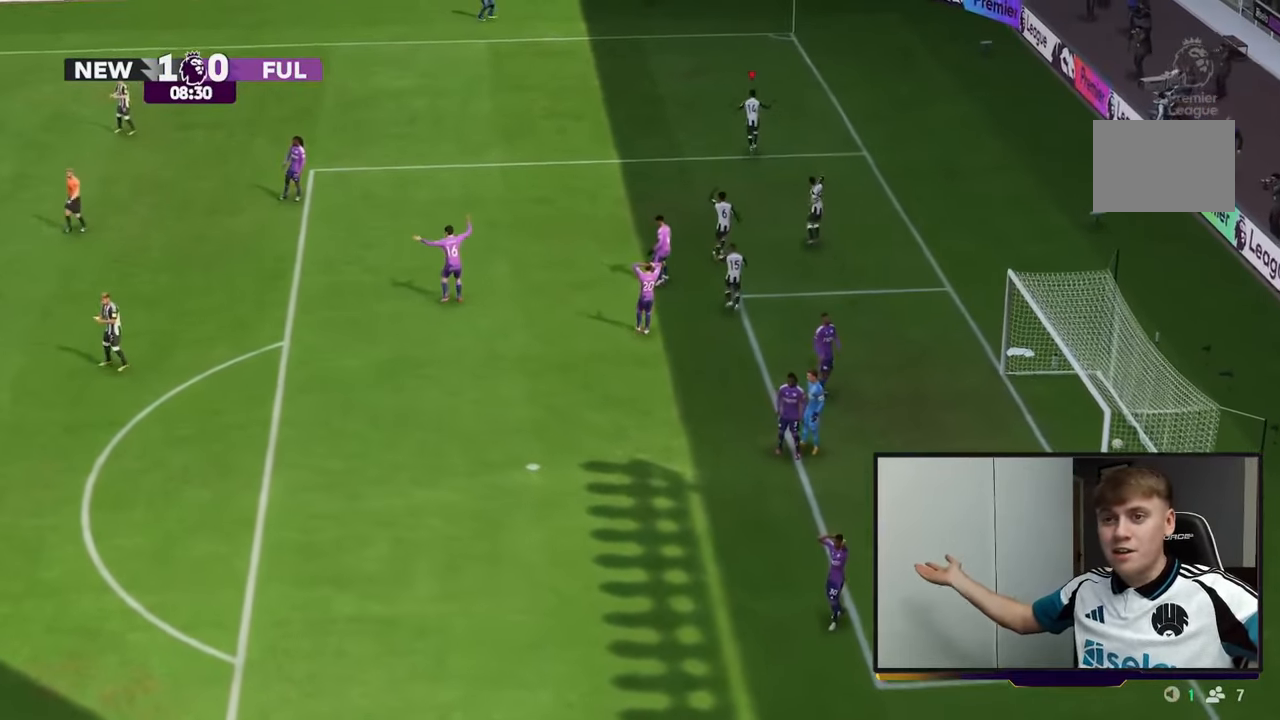
{"buttons": [], "left_stick": "center", "right_stick": "center", "events": [[300, "X", "down"], [367, "X", "up"]]}
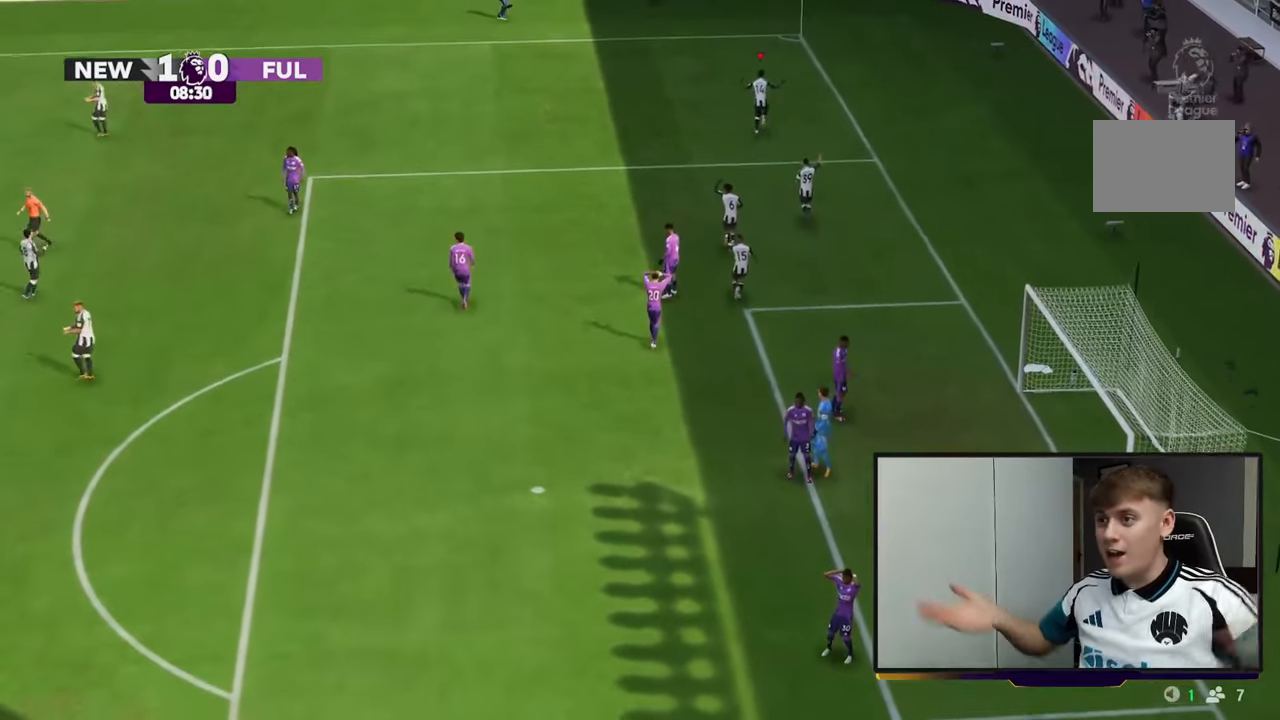
{"buttons": [], "left_stick": "center", "right_stick": "center", "events": []}
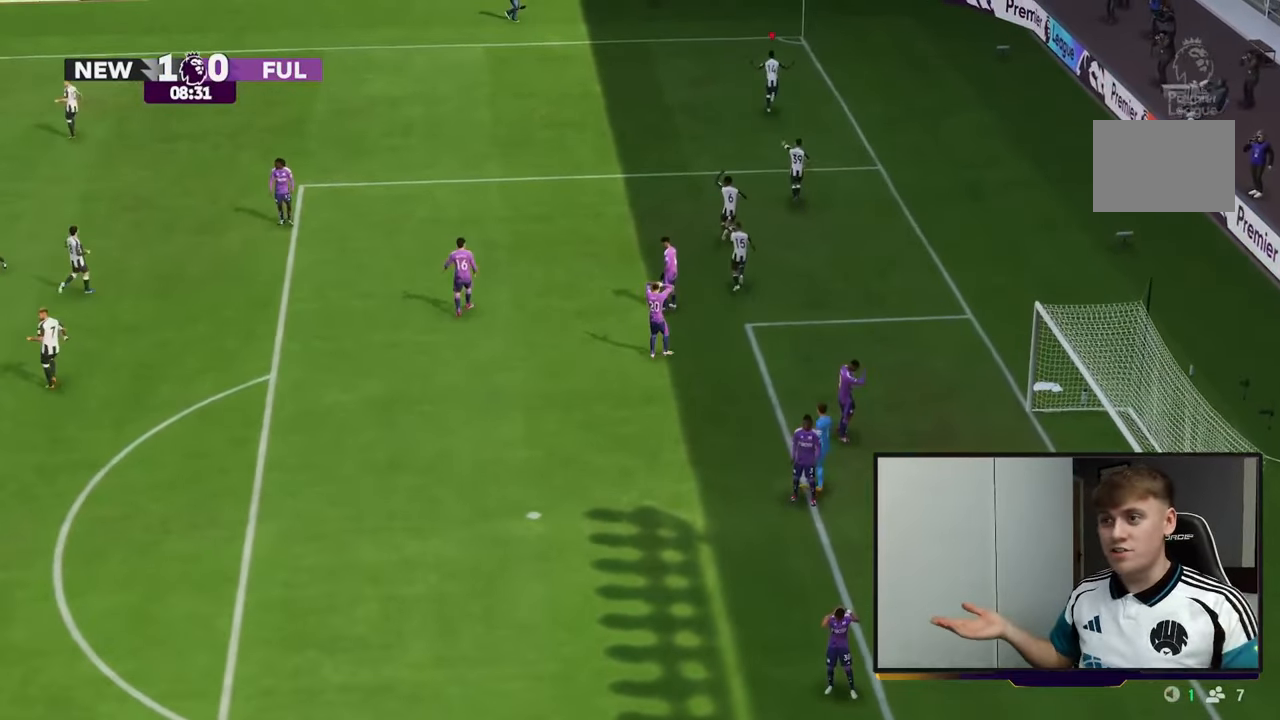
{"buttons": [], "left_stick": "center", "right_stick": "center", "events": []}